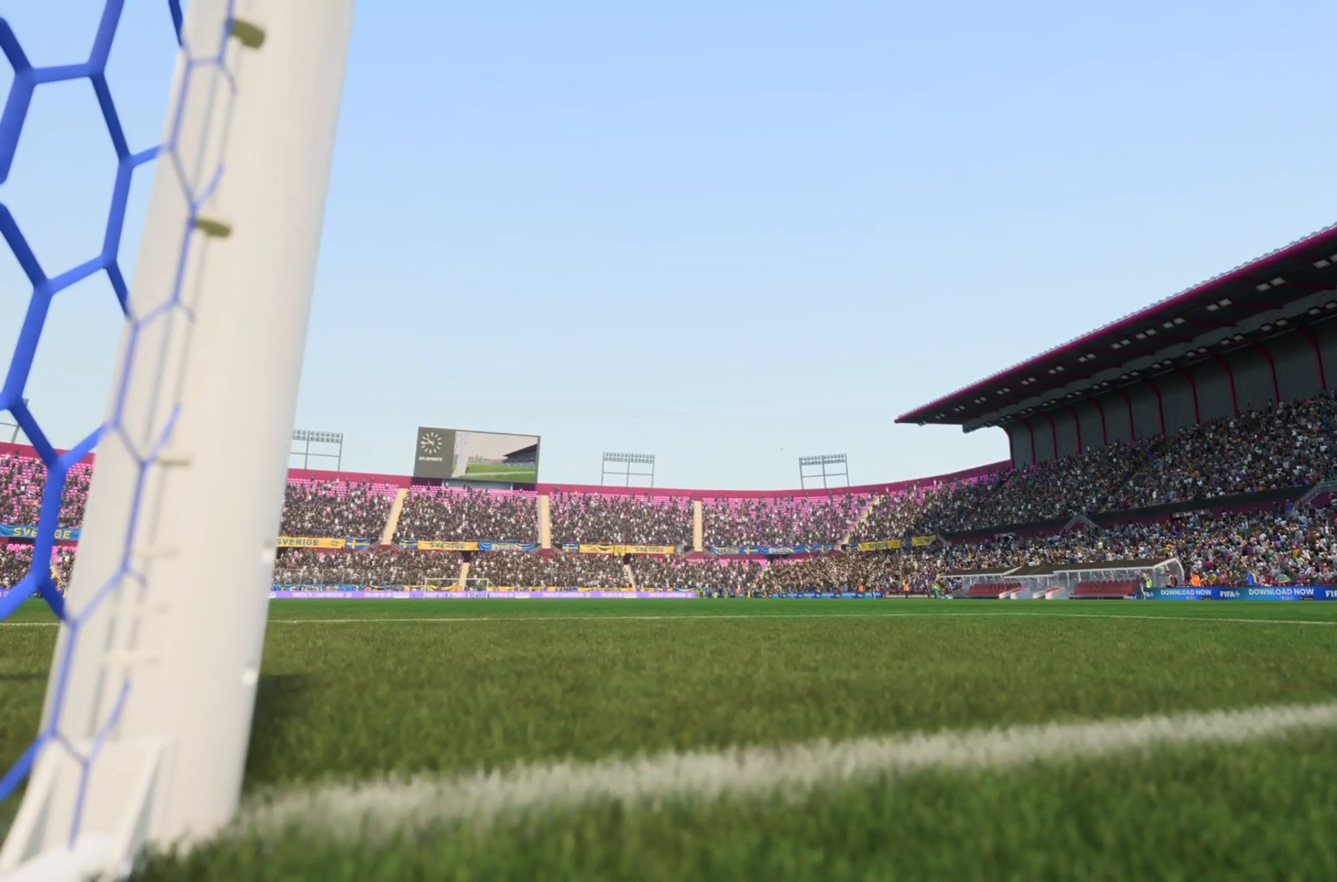
Gameplay with a controller (PlayStation layout); each line is a JSON object with the inputs held at the frame after it. "events" lists button and stick changes between this image and that frame as [ms after this image, input, new state], when the widget could be followed in between. Not read: L3 R3.
{"buttons": [], "left_stick": "center", "right_stick": "center", "events": []}
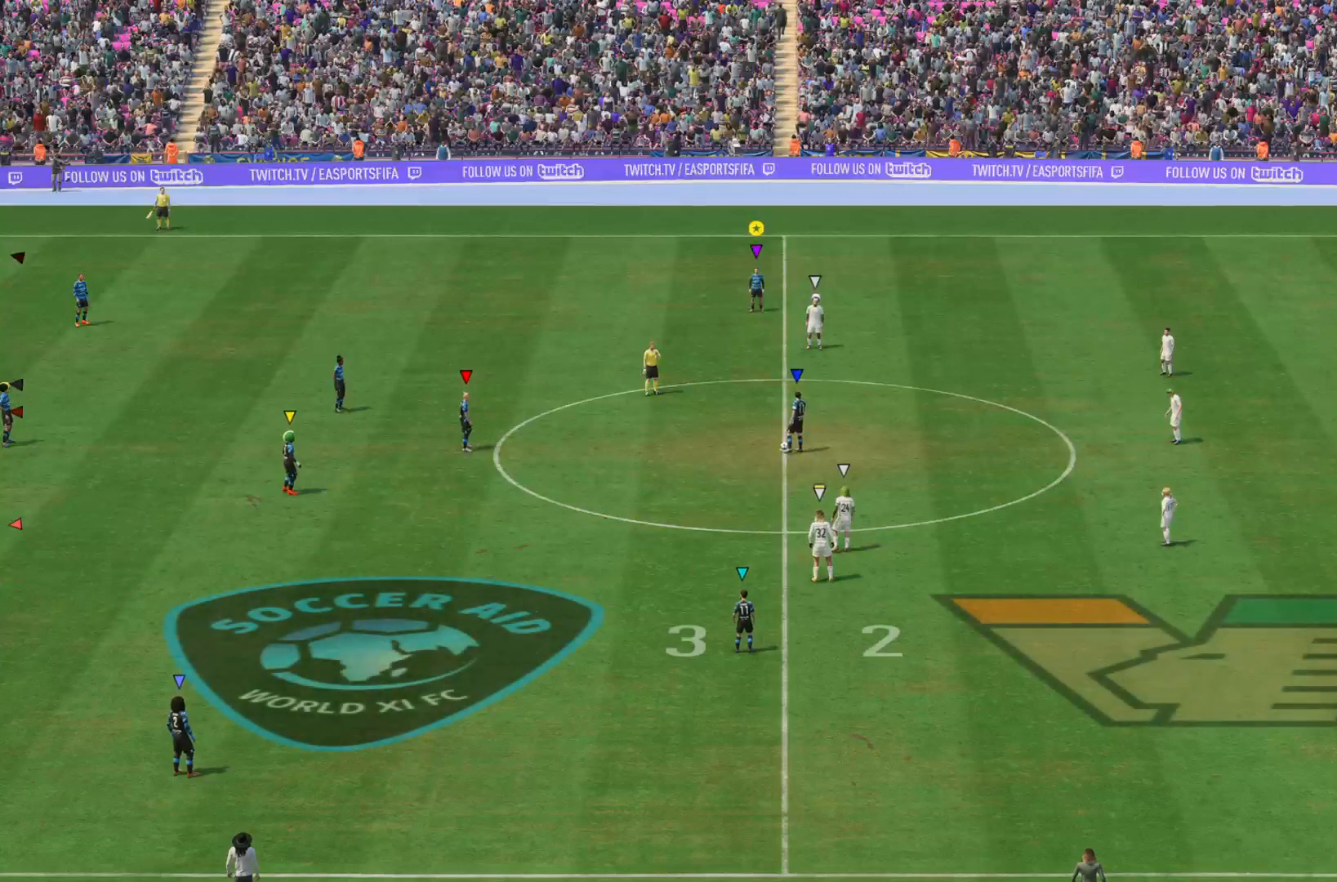
{"buttons": [], "left_stick": "center", "right_stick": "center", "events": []}
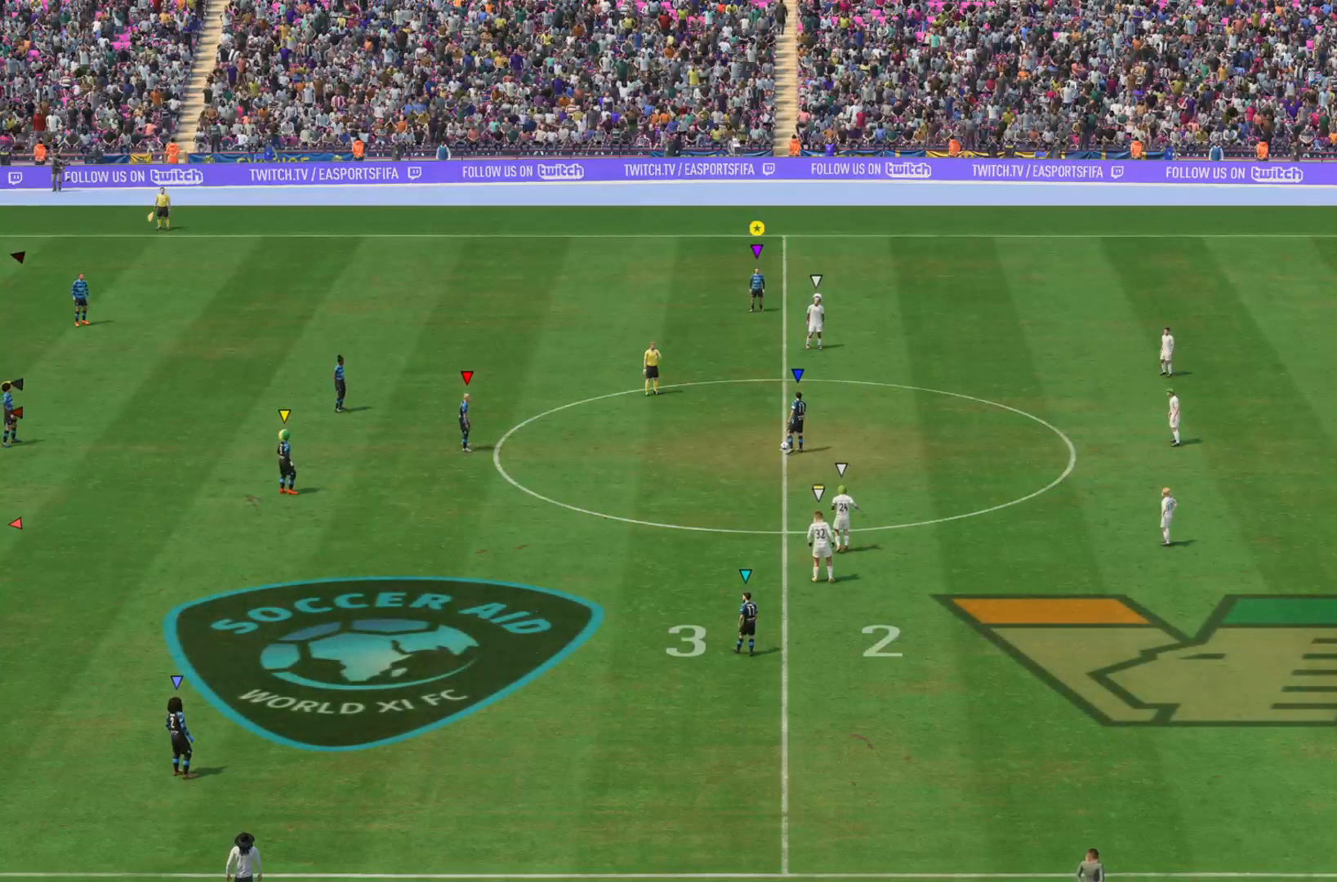
{"buttons": [], "left_stick": "center", "right_stick": "center", "events": []}
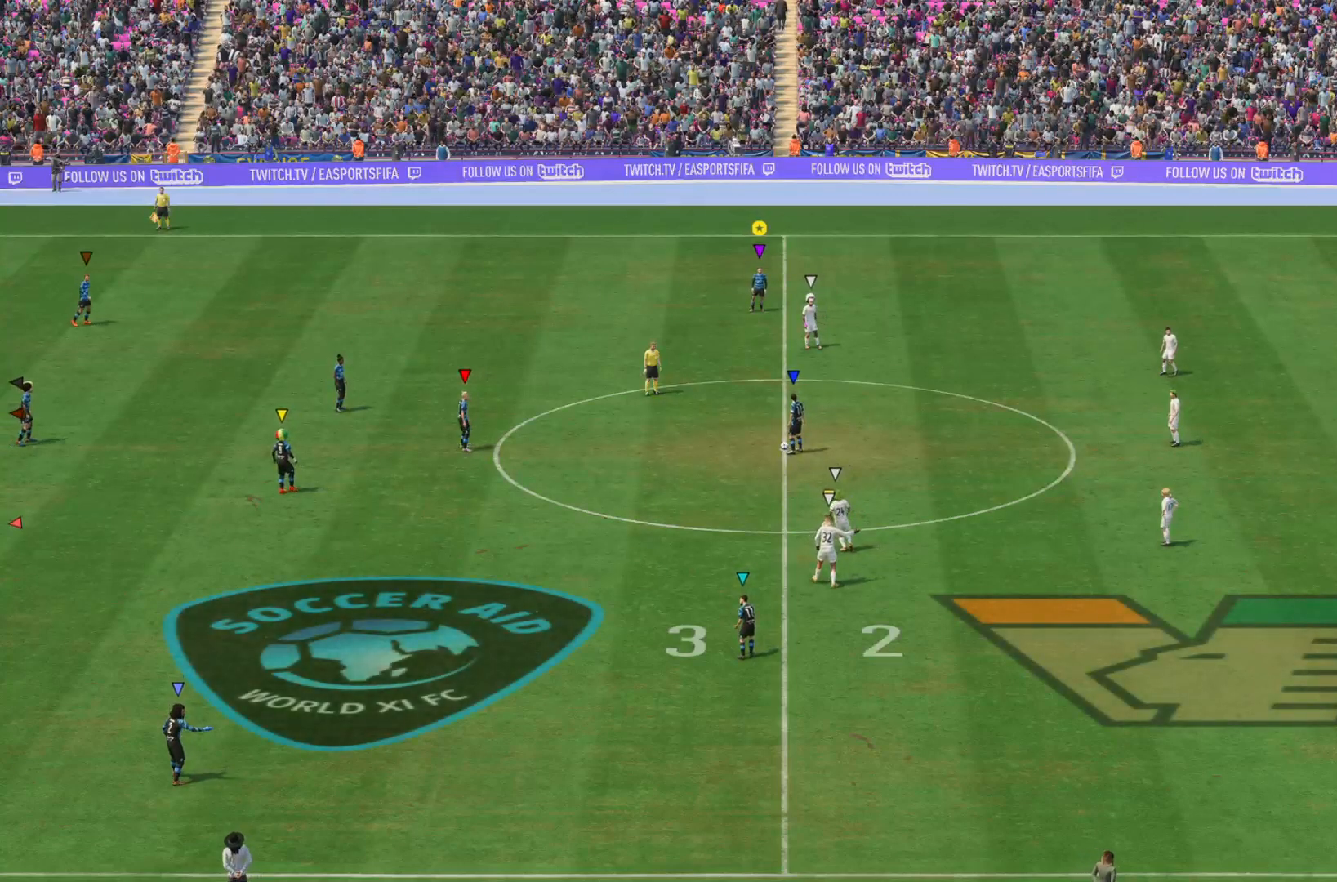
{"buttons": [], "left_stick": "center", "right_stick": "center", "events": []}
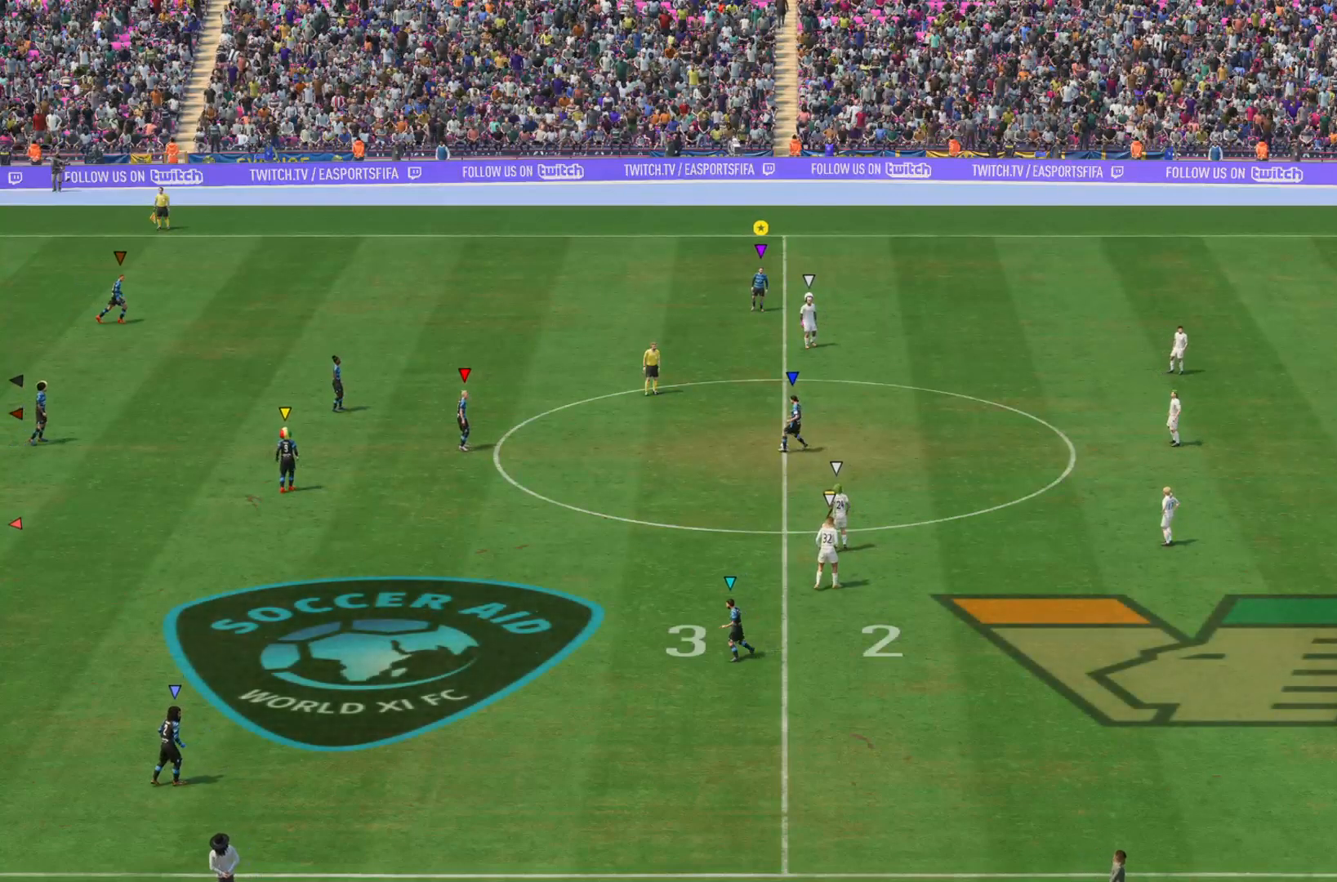
{"buttons": [], "left_stick": "center", "right_stick": "center", "events": []}
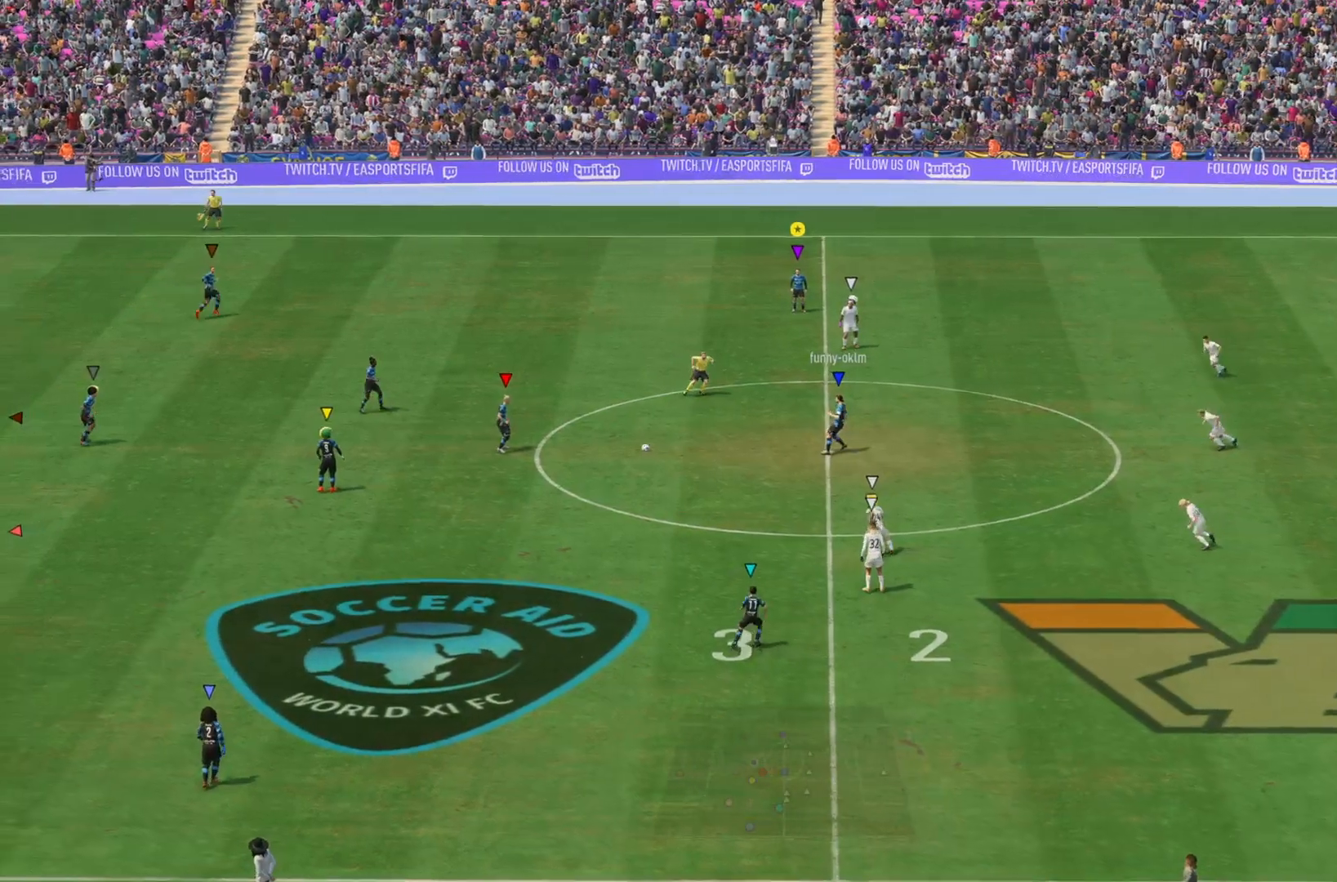
{"buttons": [], "left_stick": "center", "right_stick": "center", "events": []}
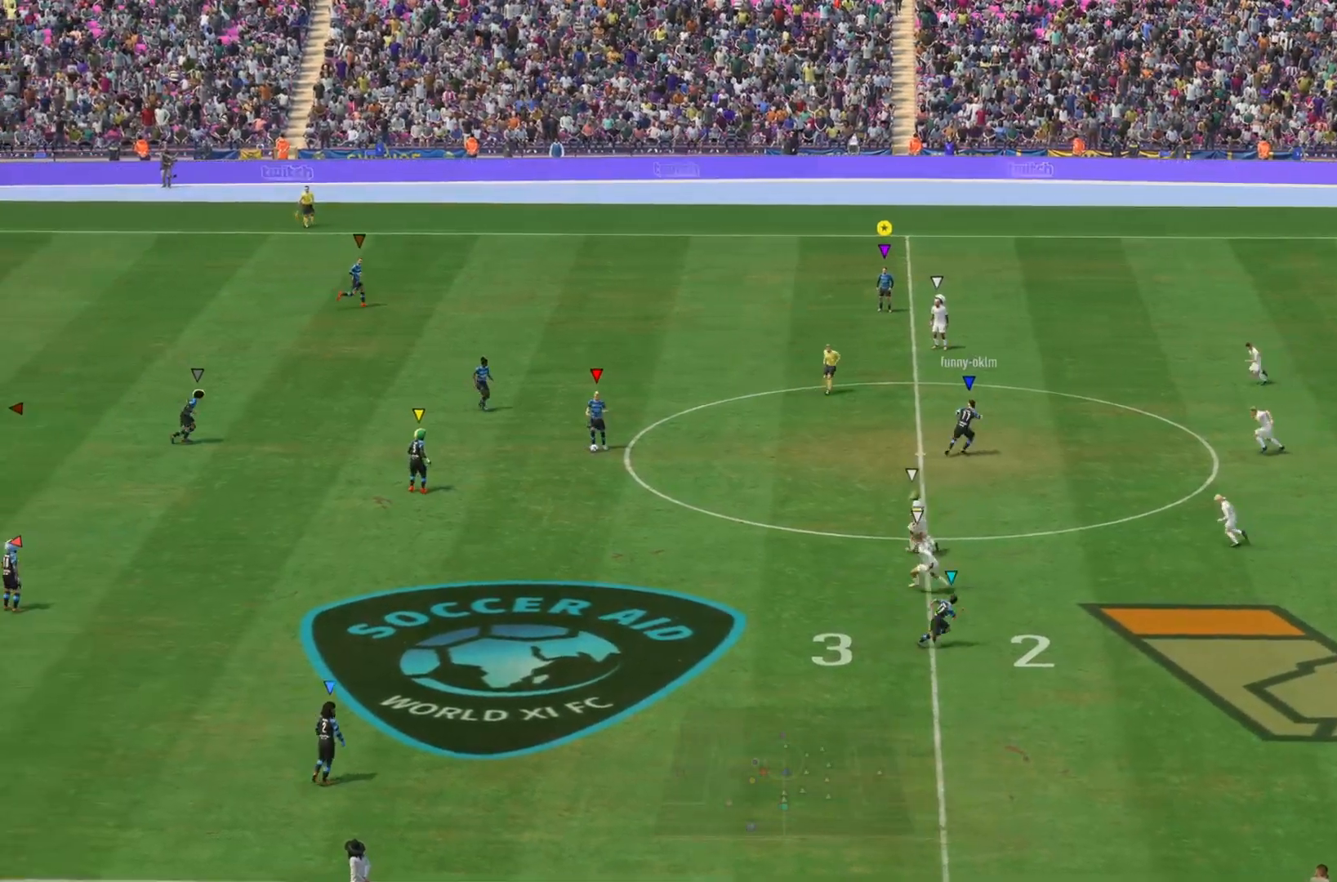
{"buttons": [], "left_stick": "center", "right_stick": "center", "events": []}
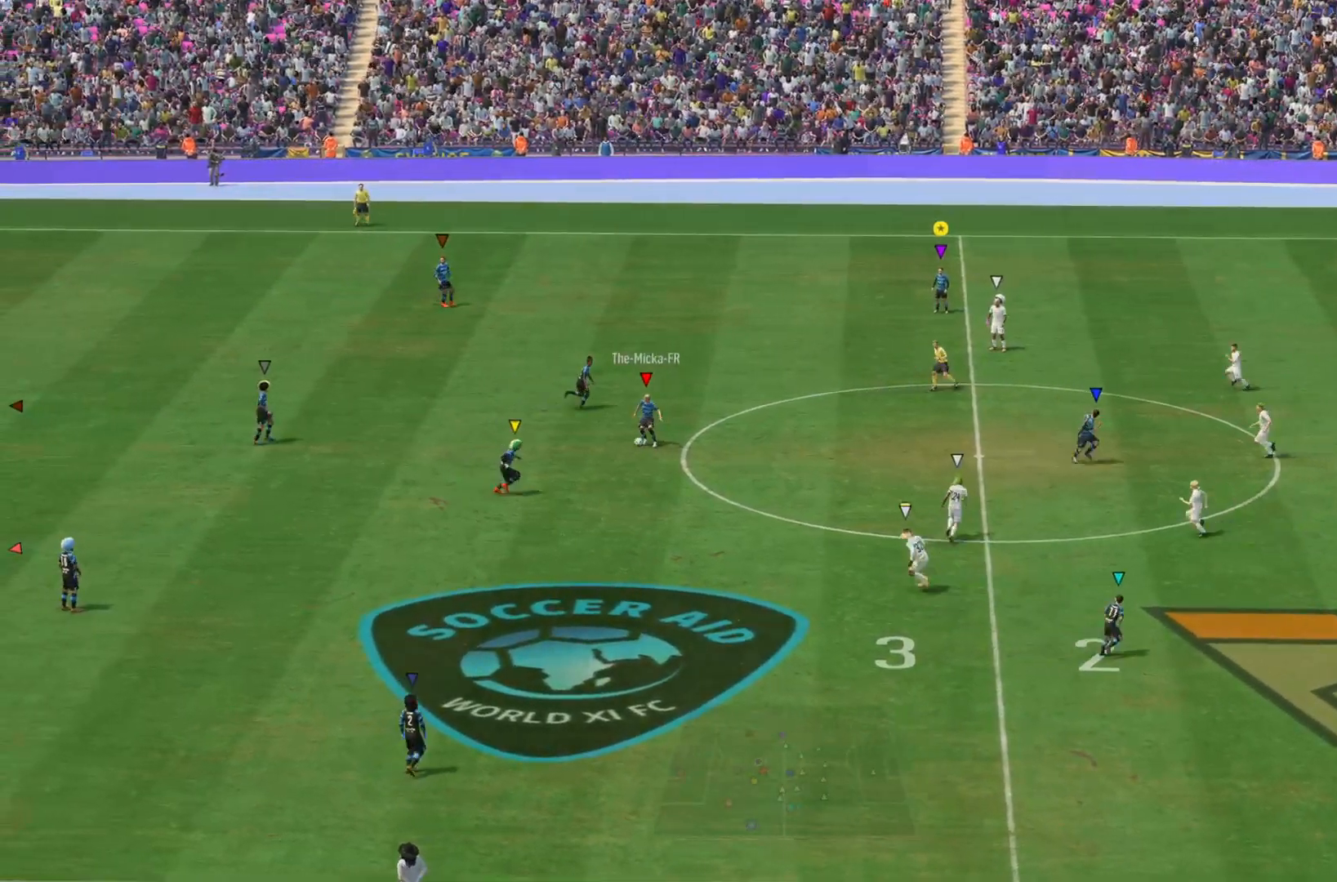
{"buttons": ["L1"], "left_stick": "center", "right_stick": "center", "events": [[167, "L1", "down"]]}
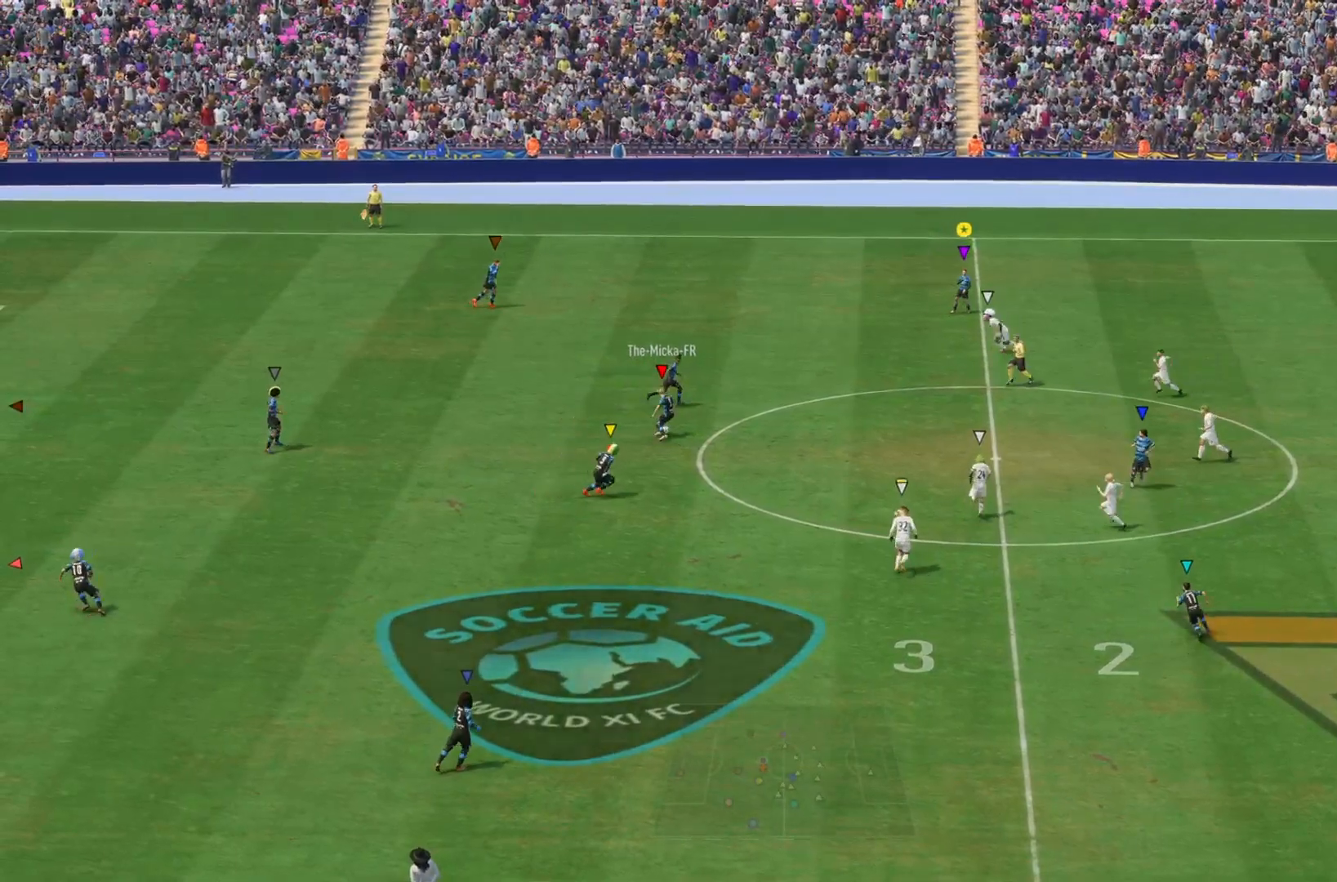
{"buttons": ["L1"], "left_stick": "center", "right_stick": "center", "events": [[133, "L1", "up"], [367, "L1", "down"]]}
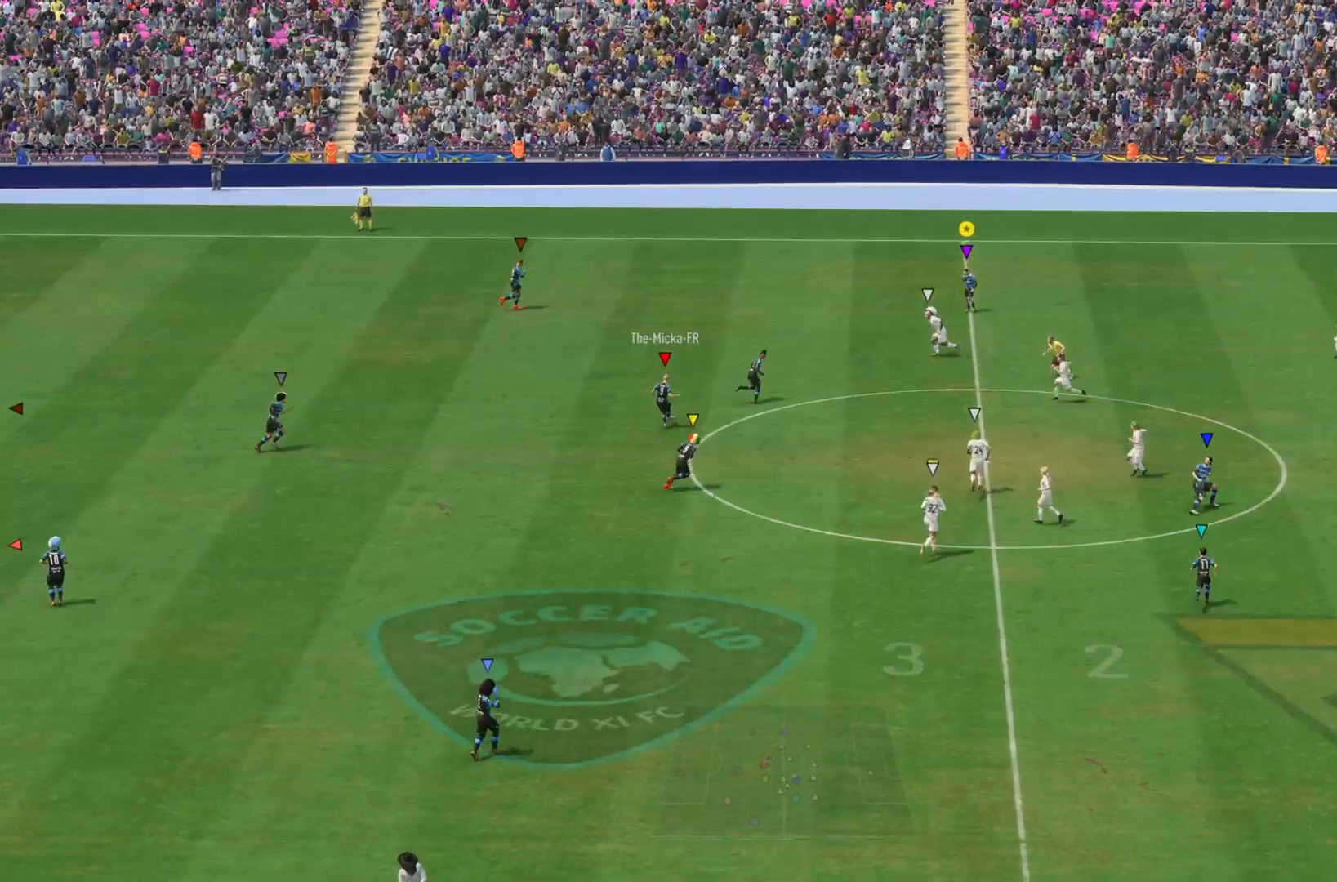
{"buttons": ["L1"], "left_stick": "right", "right_stick": "center", "events": [[34, "left_stick", "right"]]}
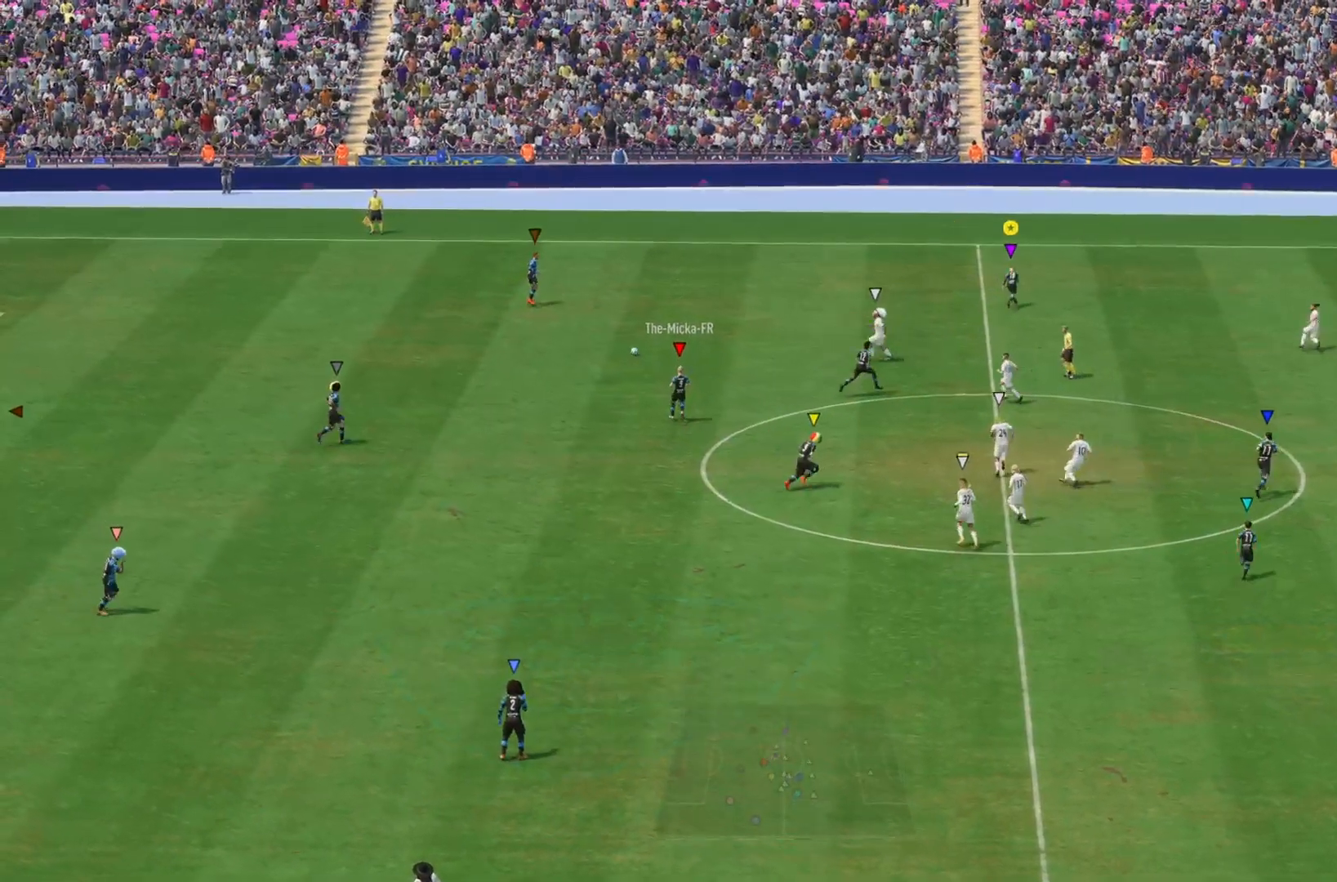
{"buttons": ["L2"], "left_stick": "up-left", "right_stick": "center", "events": [[150, "left_stick", "up-right"], [250, "L1", "up"], [283, "left_stick", "up"], [383, "left_stick", "up-left"], [450, "L2", "down"]]}
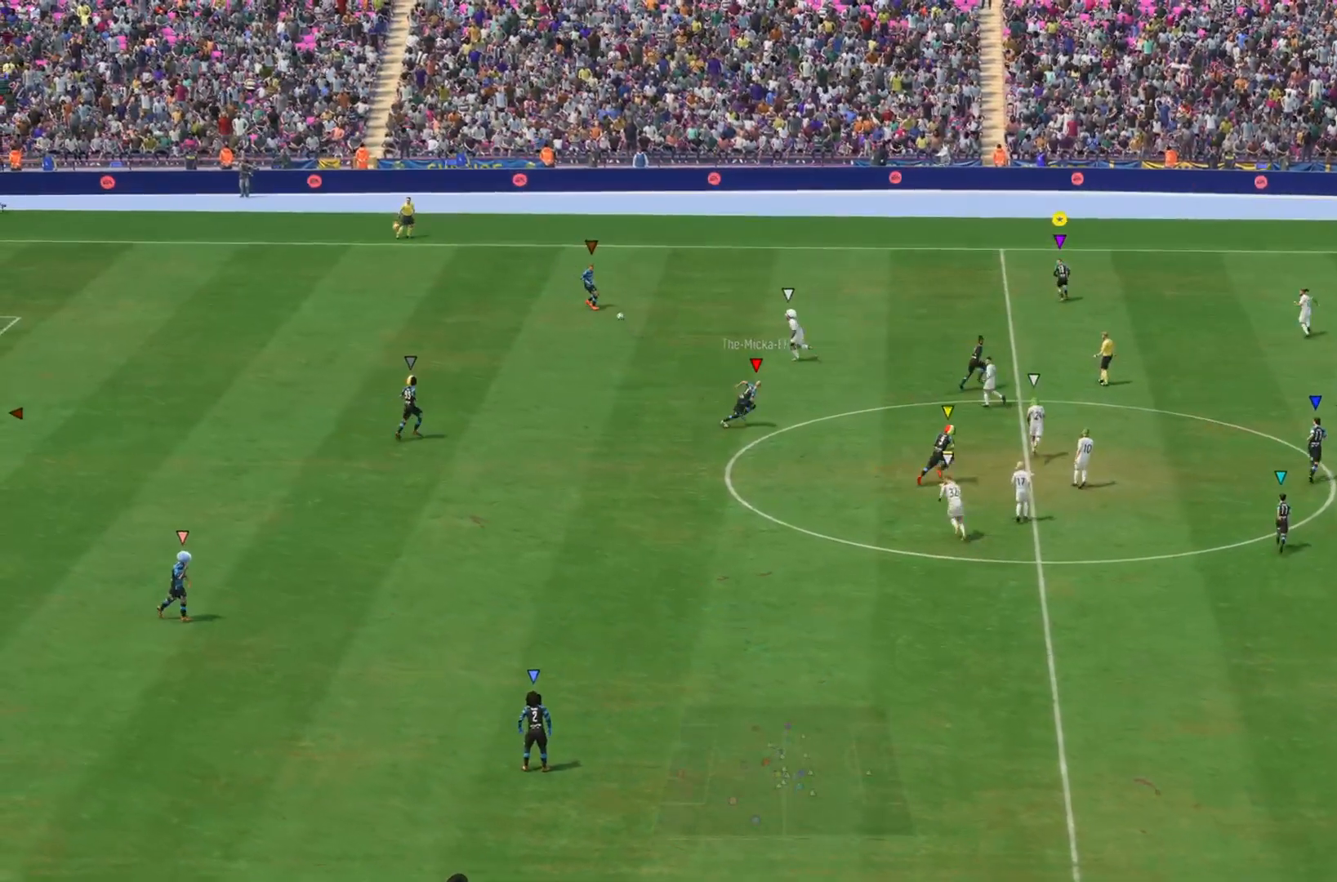
{"buttons": ["L2"], "left_stick": "up-left", "right_stick": "center", "events": []}
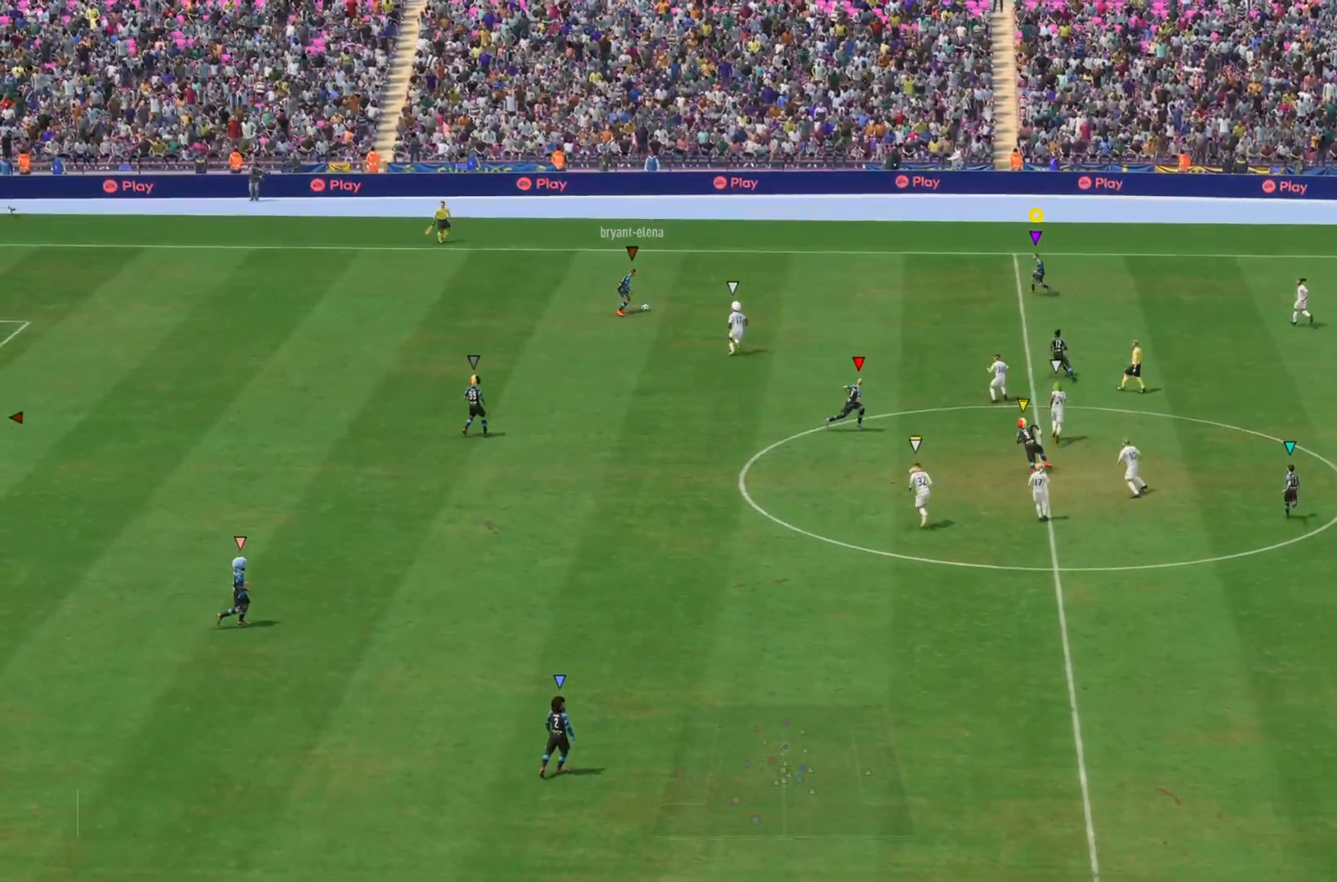
{"buttons": ["L2"], "left_stick": "right", "right_stick": "center", "events": [[283, "left_stick", "up"], [483, "left_stick", "right"]]}
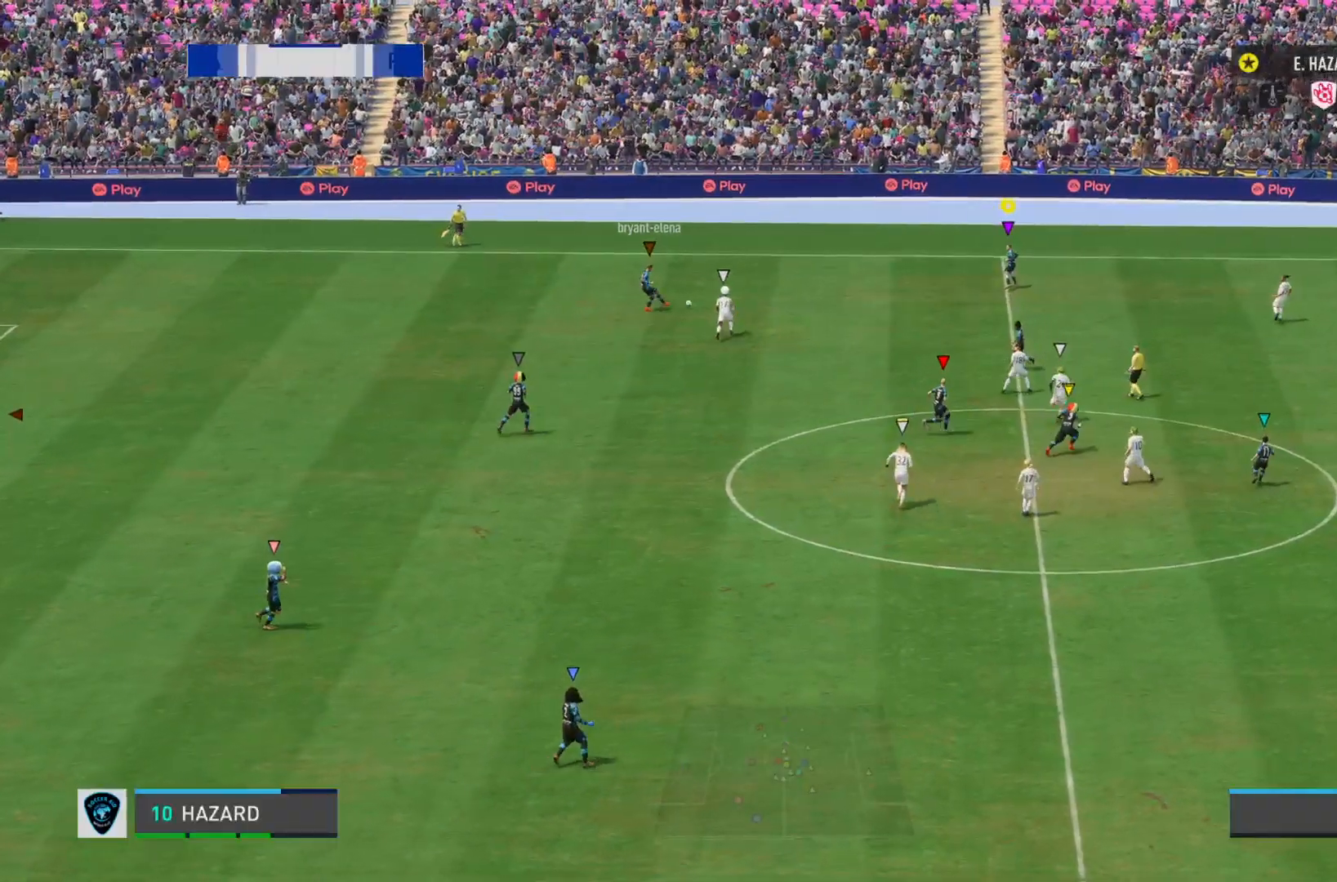
{"buttons": ["L2"], "left_stick": "right", "right_stick": "center", "events": []}
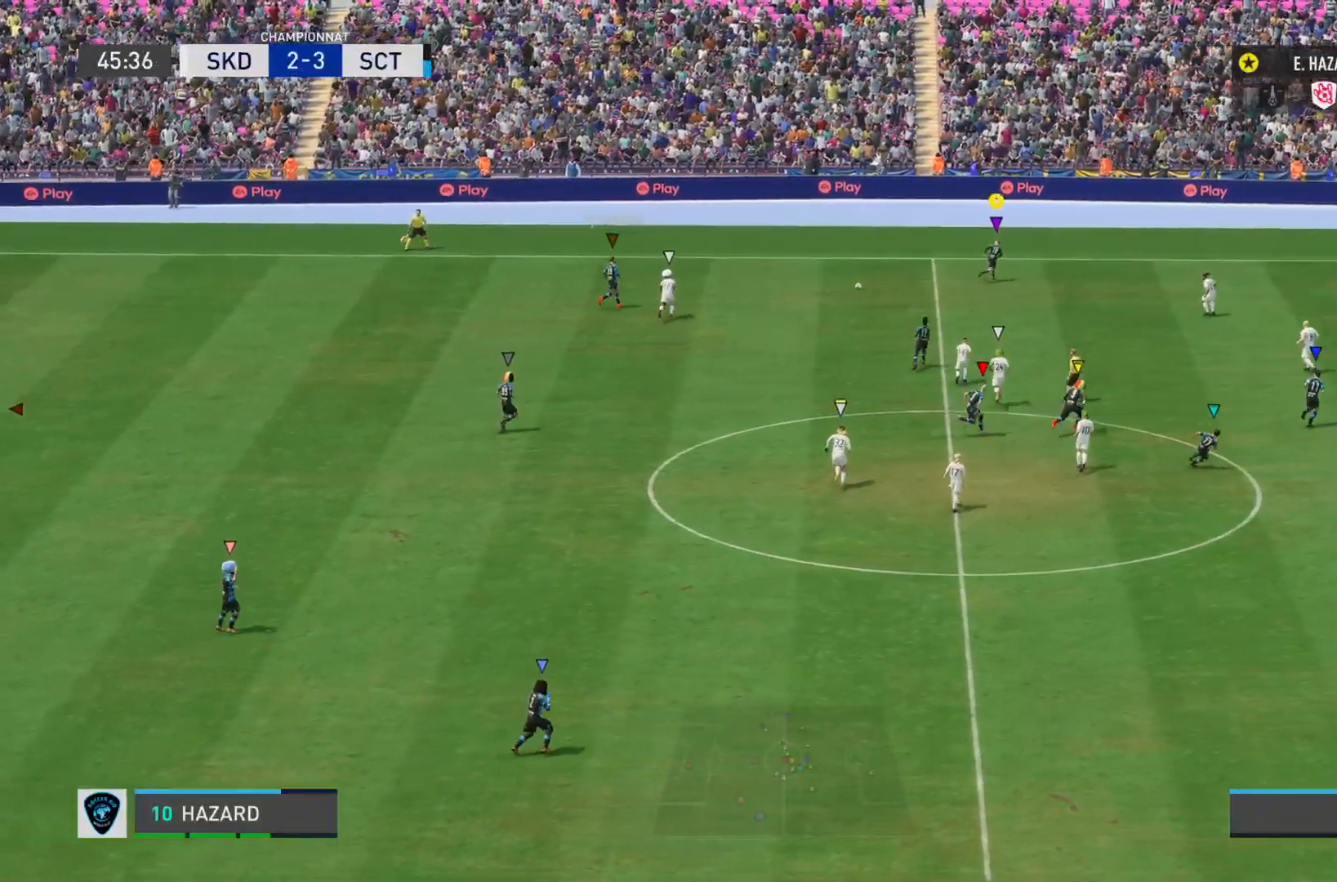
{"buttons": [], "left_stick": "down-right", "right_stick": "center", "events": [[50, "L2", "up"], [100, "left_stick", "down-right"]]}
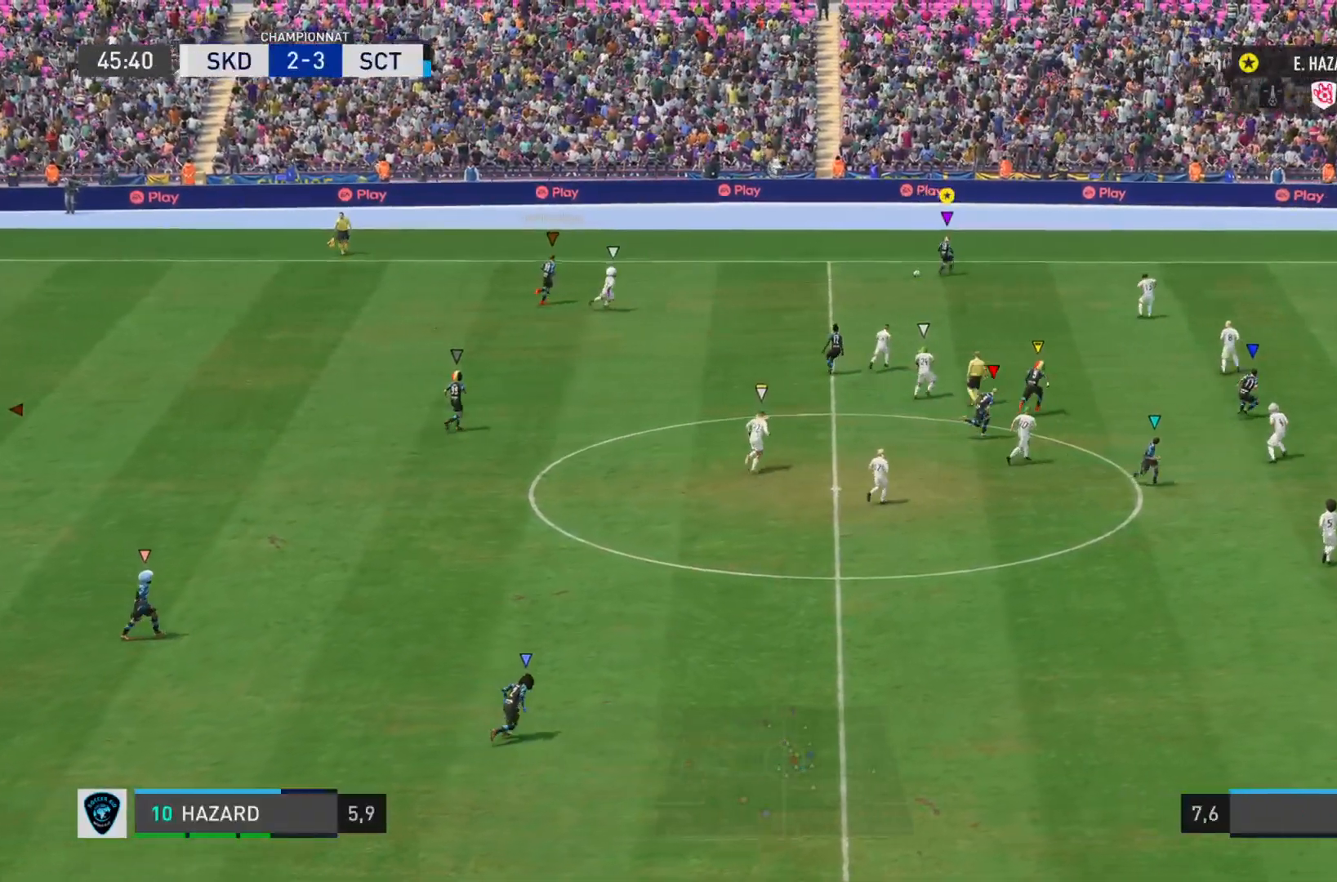
{"buttons": ["CROSS"], "left_stick": "down-right", "right_stick": "center", "events": [[367, "CROSS", "down"]]}
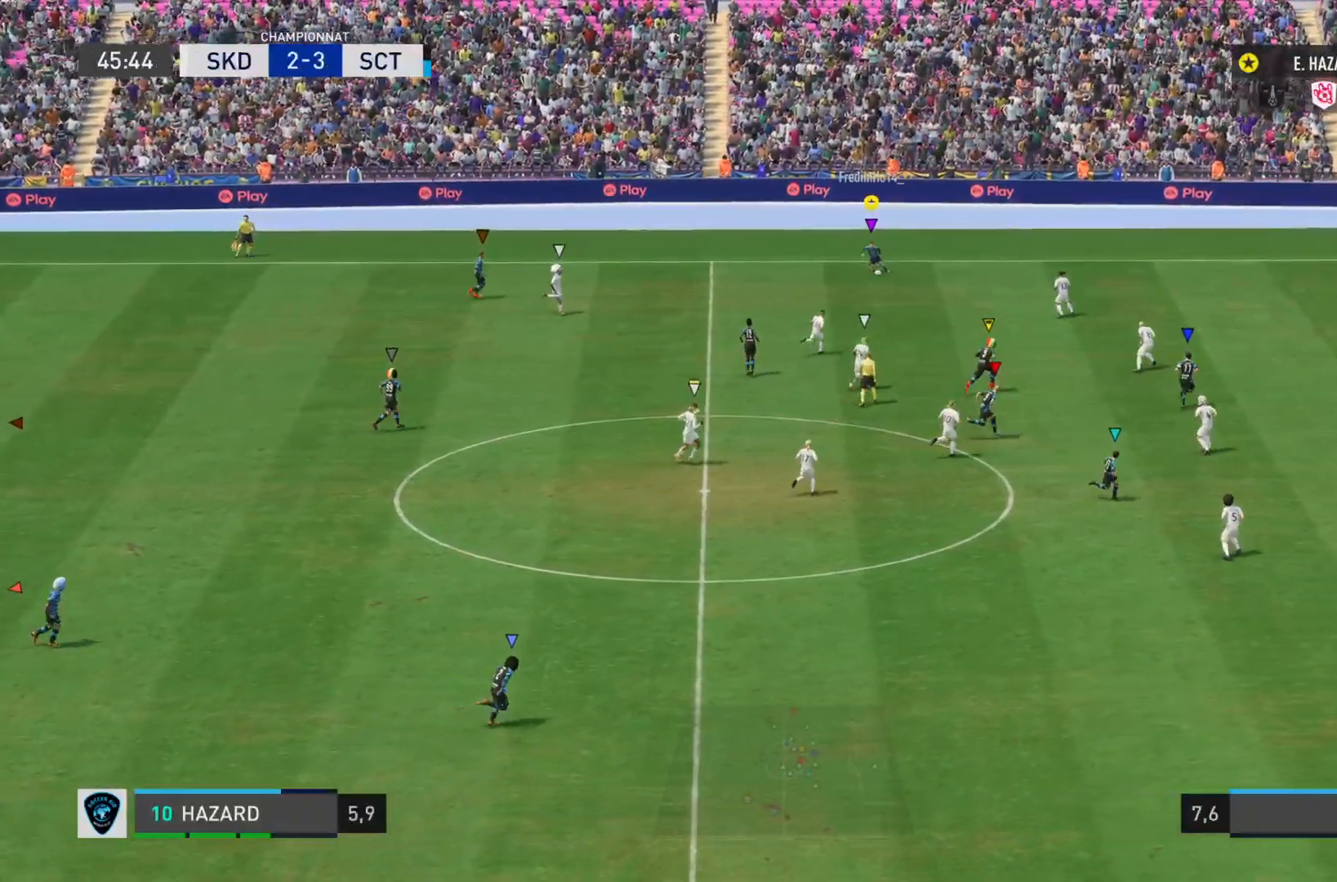
{"buttons": [], "left_stick": "down-right", "right_stick": "center", "events": [[33, "CROSS", "up"]]}
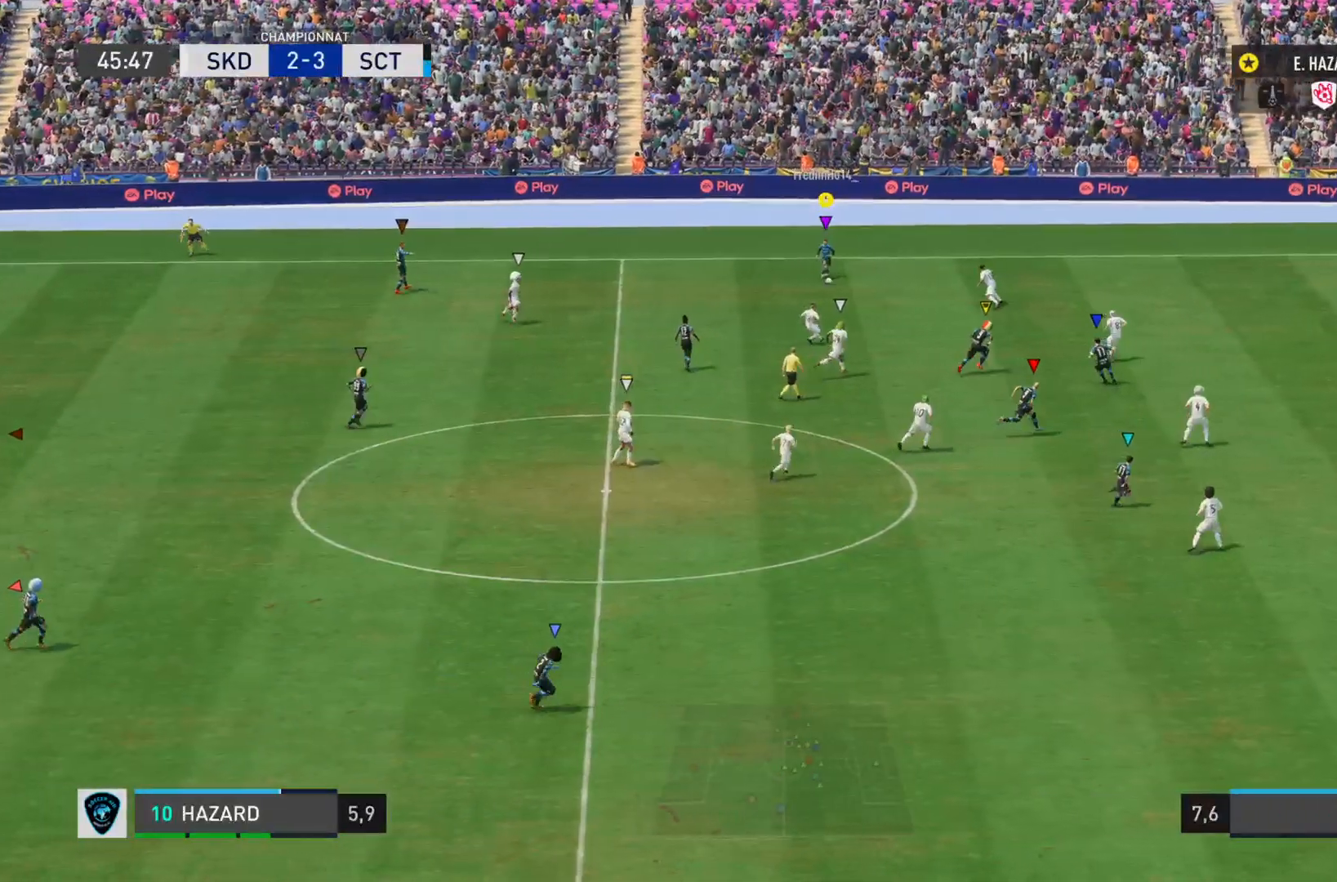
{"buttons": [], "left_stick": "down-right", "right_stick": "center", "events": []}
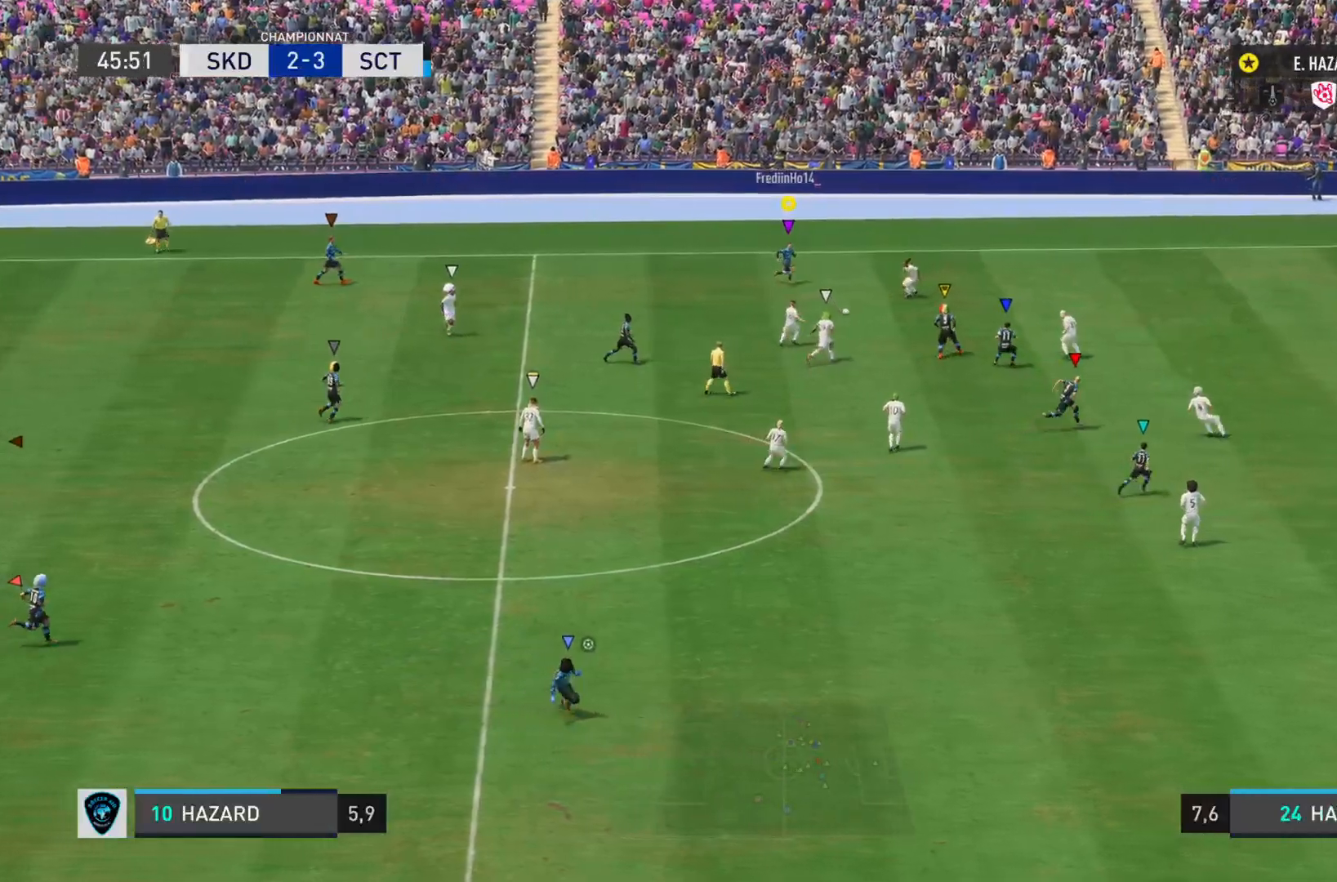
{"buttons": ["R2"], "left_stick": "right", "right_stick": "center", "events": [[66, "R2", "down"], [483, "left_stick", "right"]]}
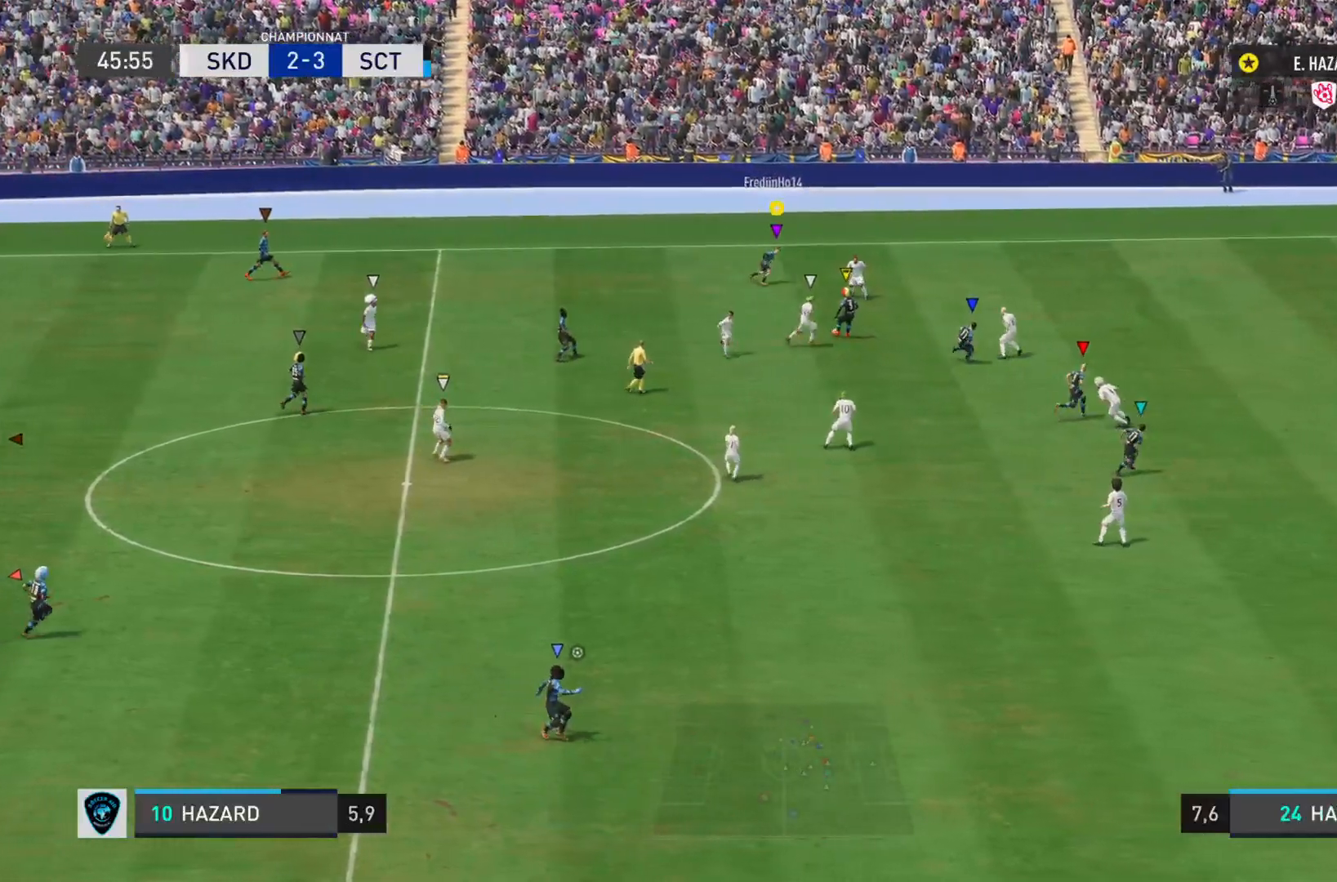
{"buttons": ["R2"], "left_stick": "right", "right_stick": "center", "events": []}
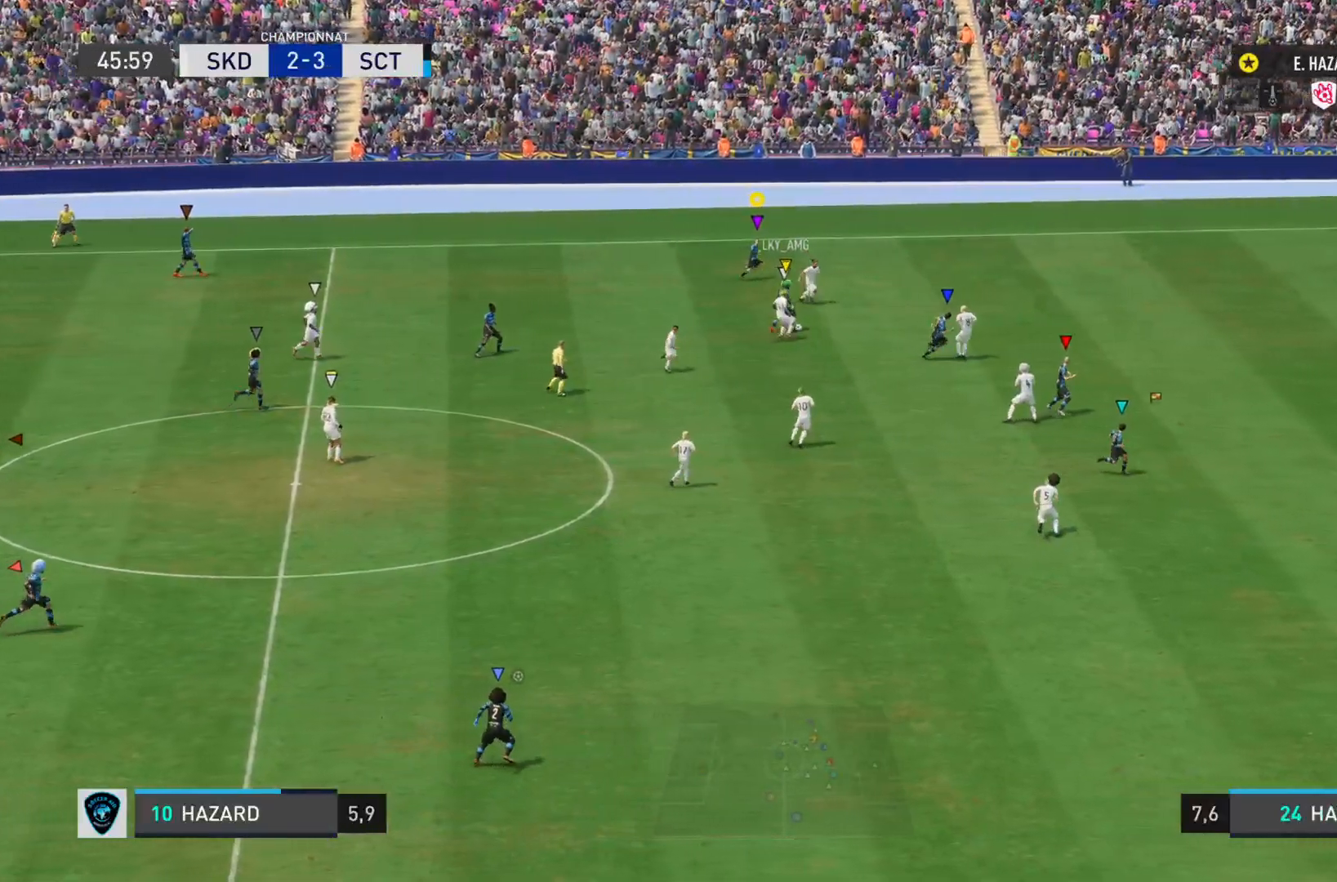
{"buttons": ["R2"], "left_stick": "right", "right_stick": "center", "events": []}
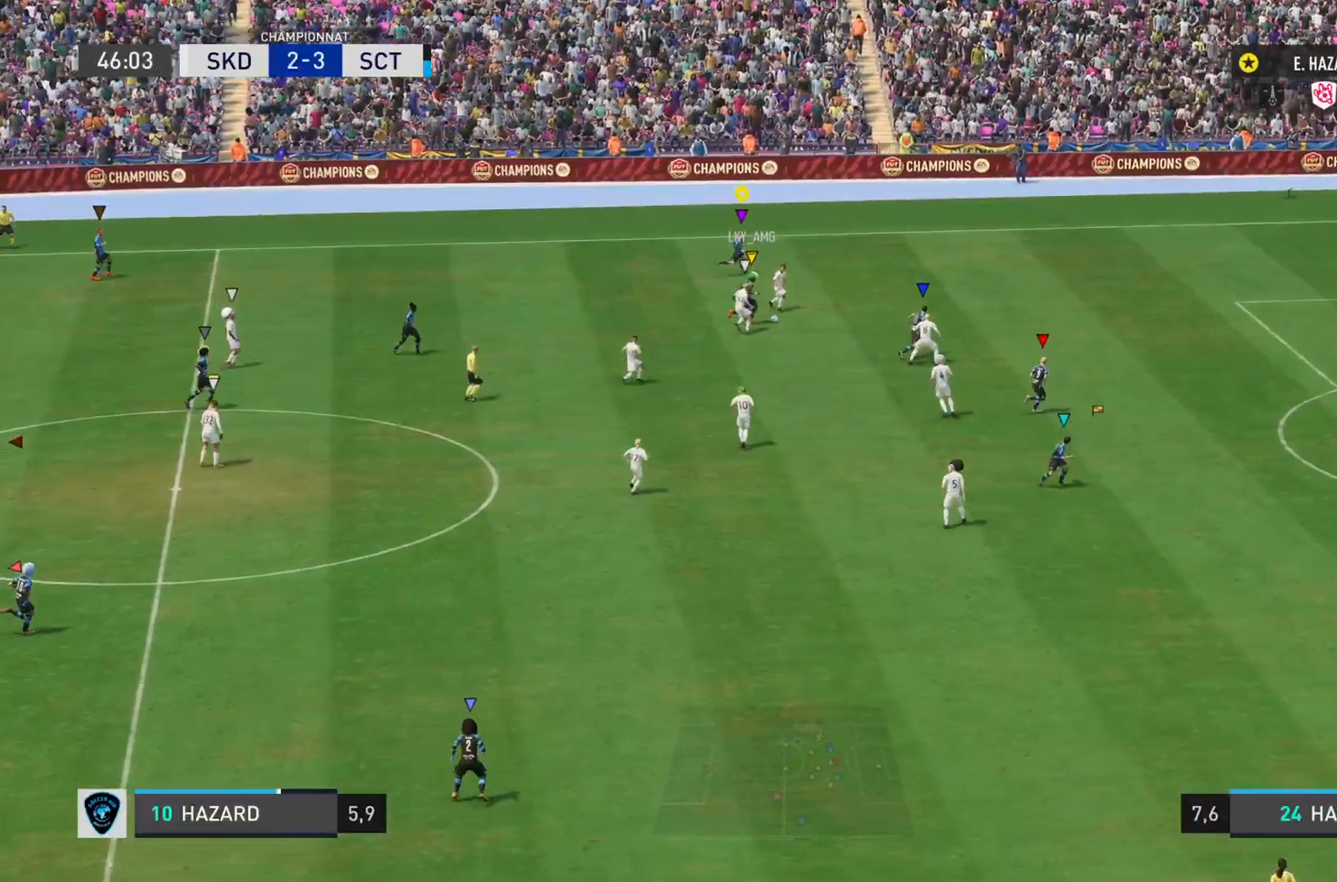
{"buttons": ["R2"], "left_stick": "right", "right_stick": "center", "events": []}
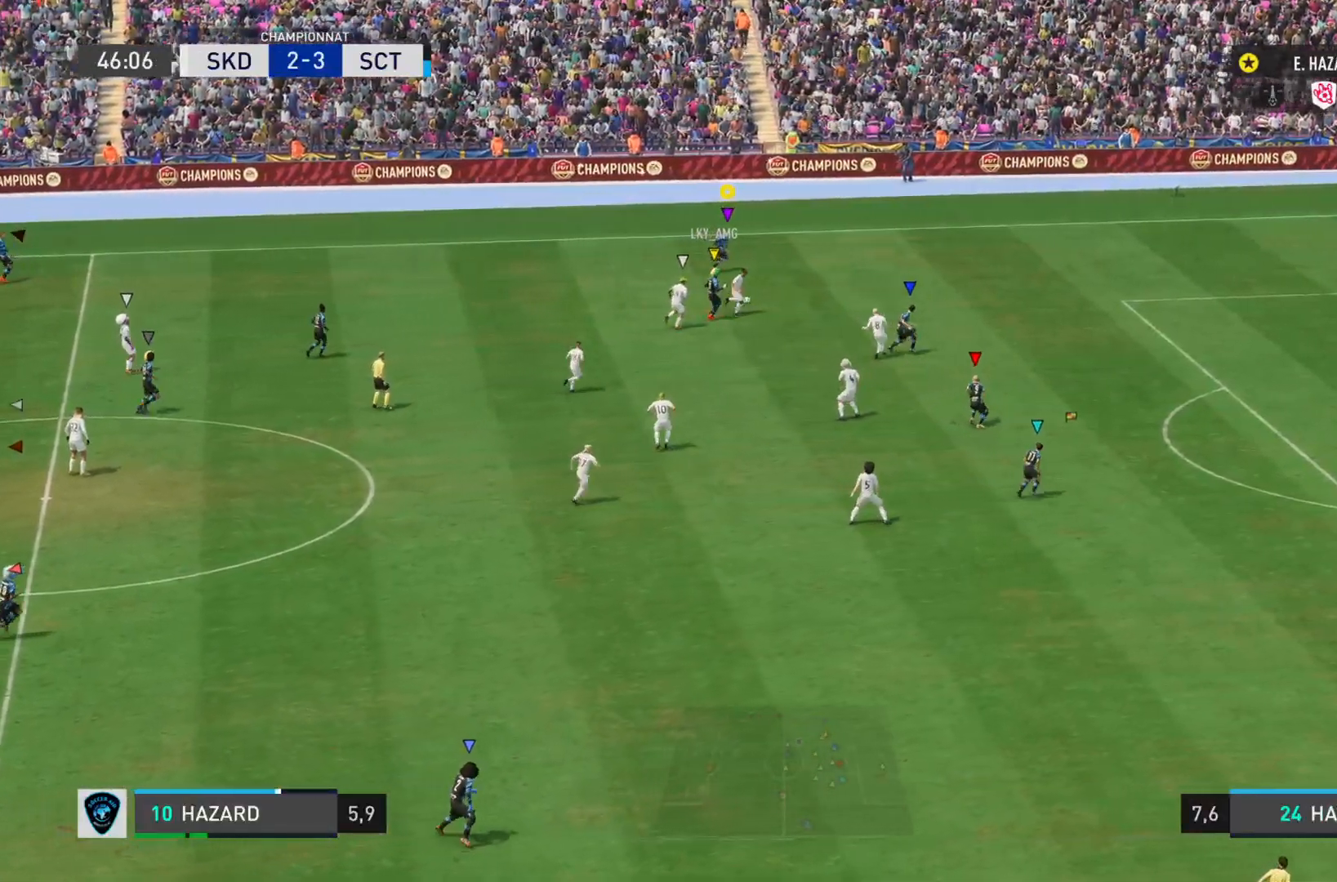
{"buttons": ["R2"], "left_stick": "right", "right_stick": "center", "events": []}
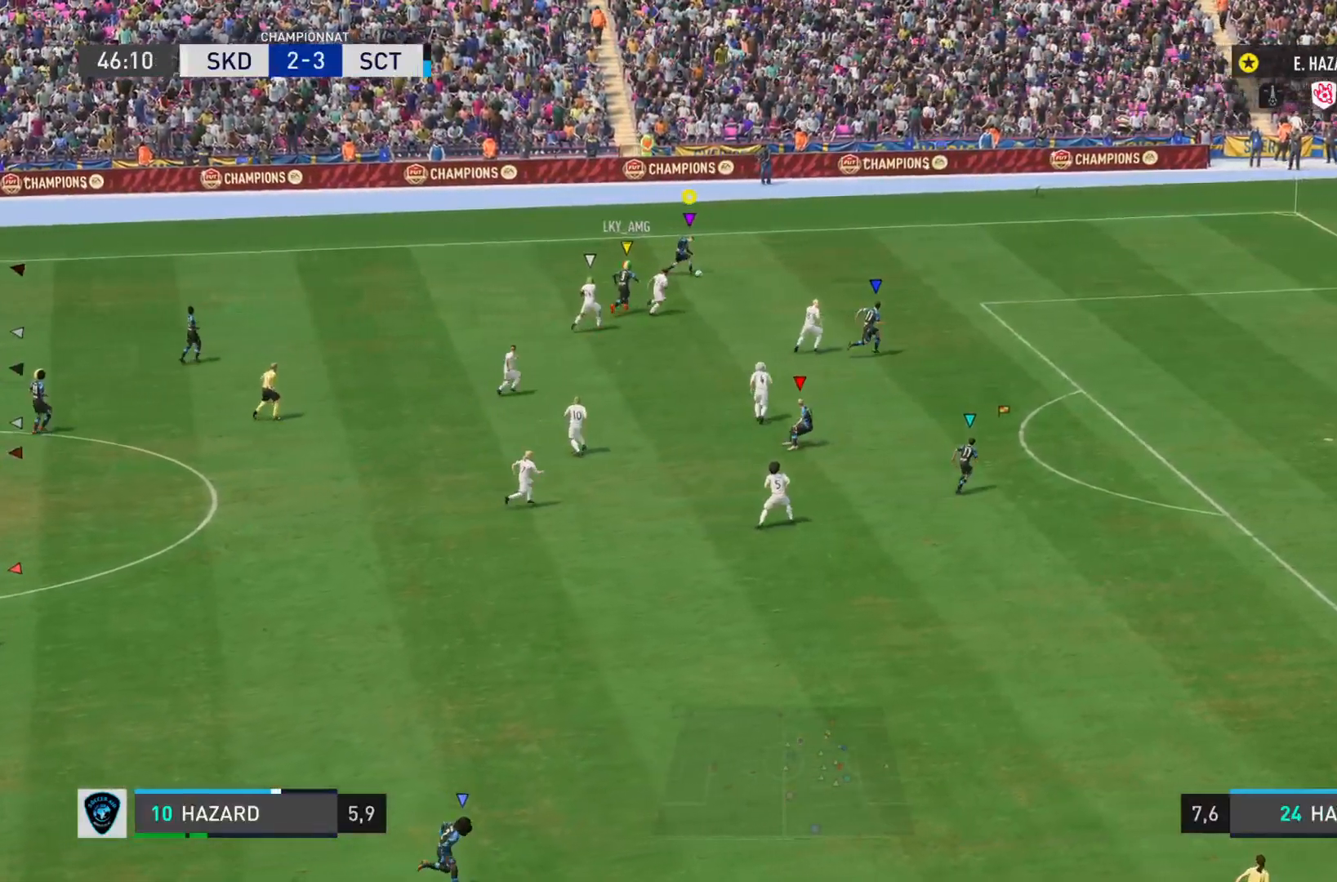
{"buttons": ["R2"], "left_stick": "right", "right_stick": "center", "events": []}
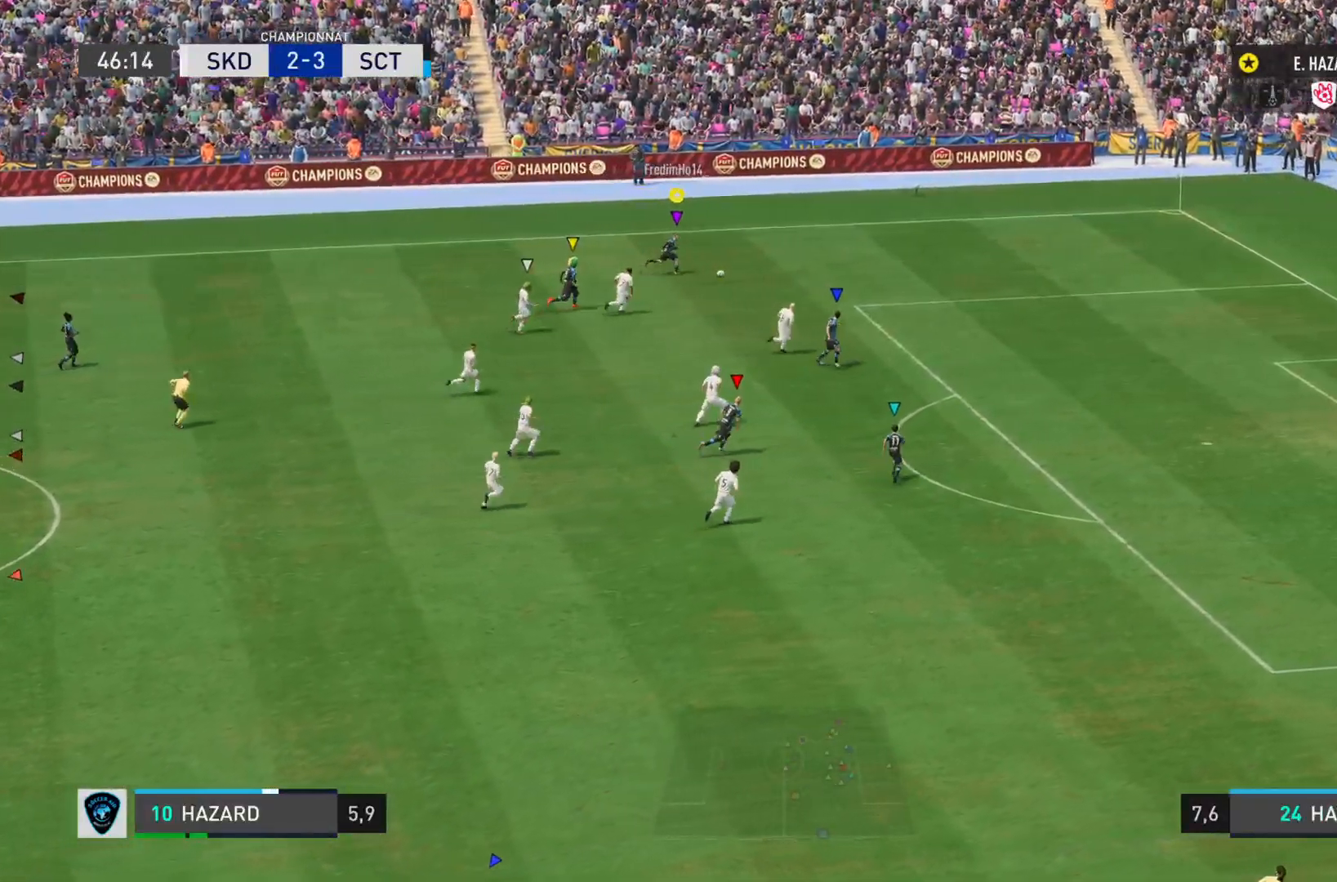
{"buttons": ["R2"], "left_stick": "right", "right_stick": "center", "events": []}
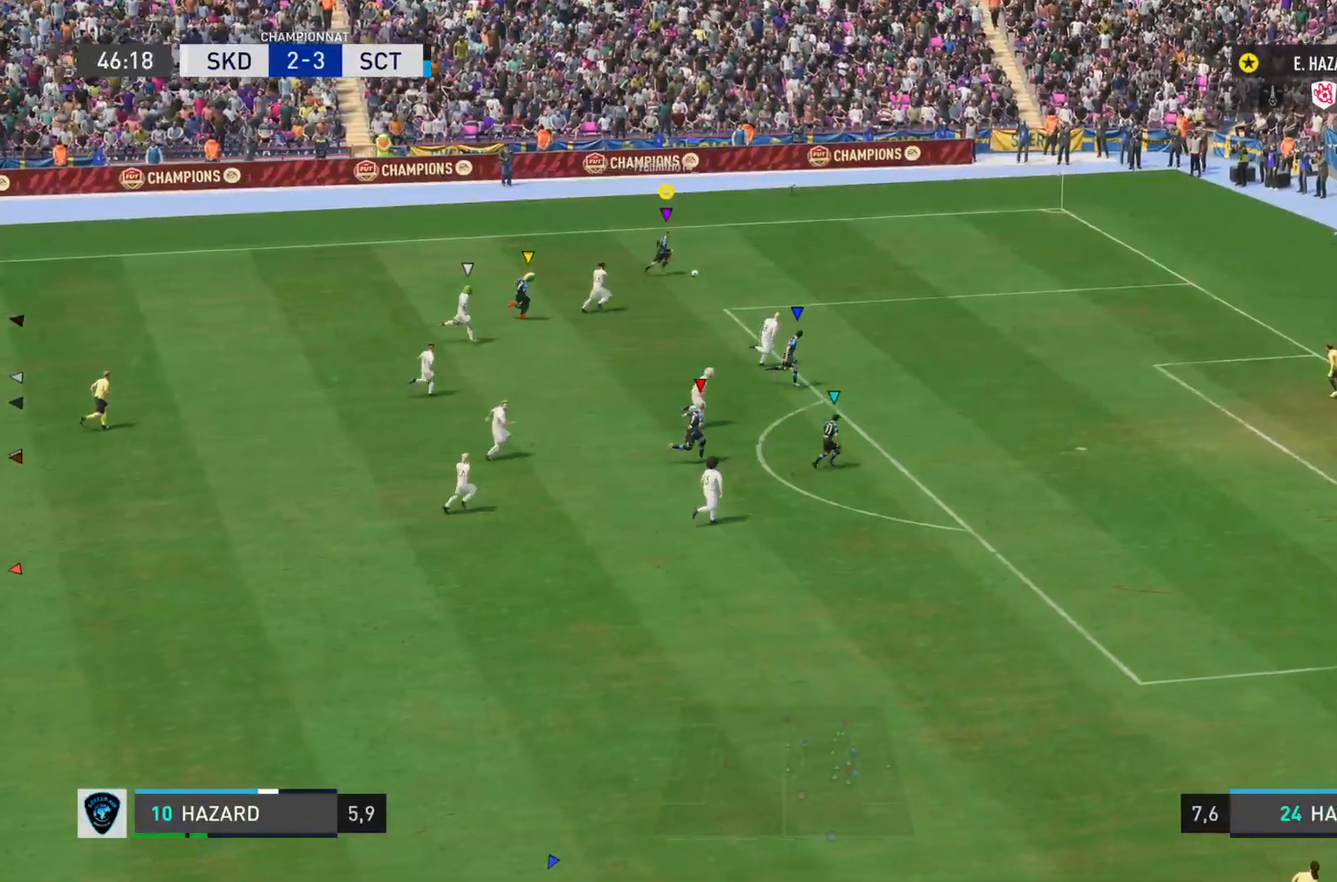
{"buttons": ["SQUARE"], "left_stick": "down-right", "right_stick": "center", "events": [[334, "left_stick", "down-right"], [401, "SQUARE", "down"], [467, "R2", "up"]]}
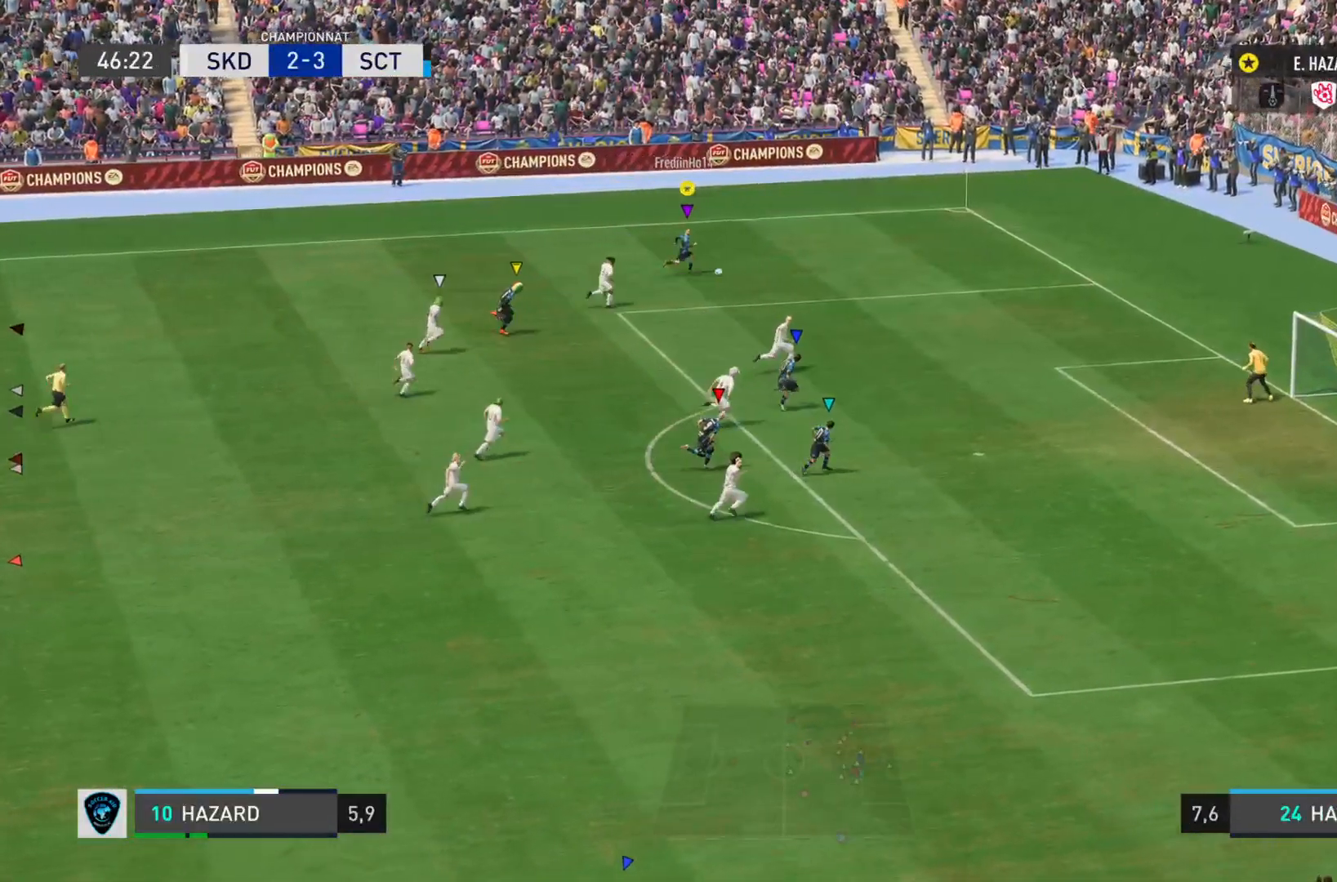
{"buttons": [], "left_stick": "down-right", "right_stick": "center", "events": [[200, "SQUARE", "up"]]}